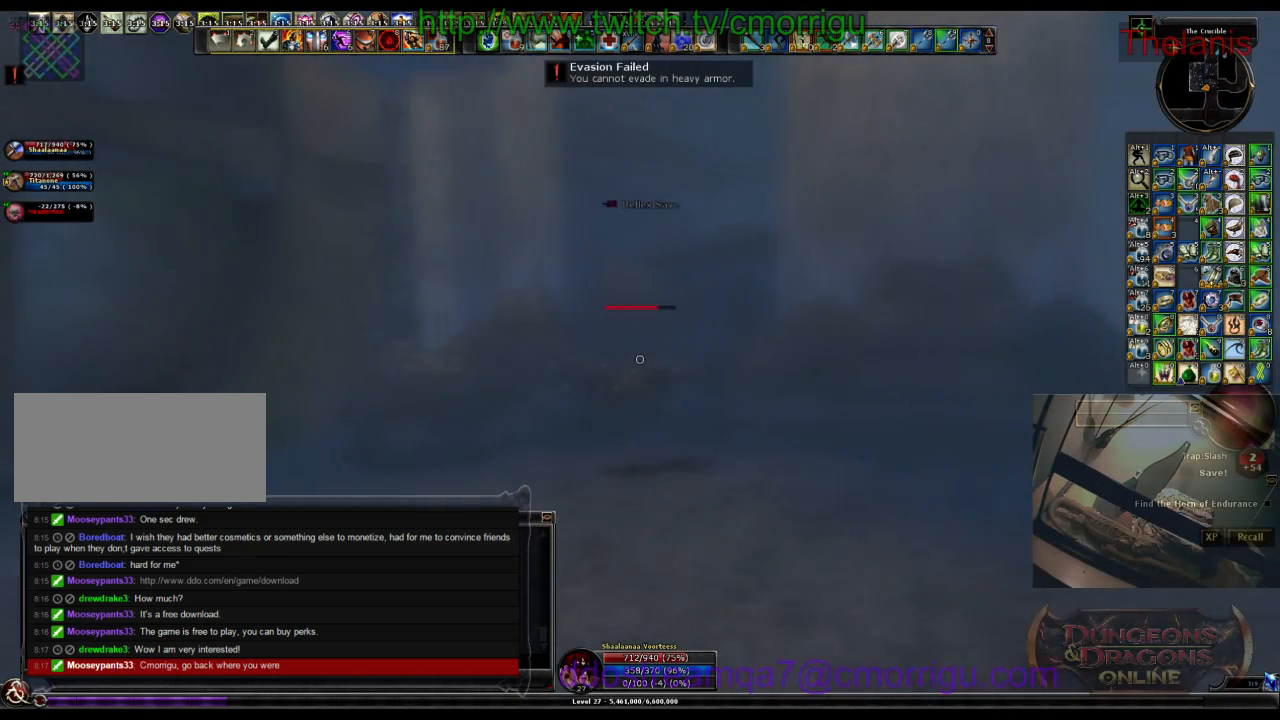
Gameplay with keyboard; each line is a JSON object with the keys held at the frame after it. "events" lists presses ("down") and releases ("up") of ".", "/", "0", "1", "2", "3", "4", "5", "6", "7", "8", "9", "a", "b", "backslash", "backspace", "c", "caps_lock", "comma", "ctrl_l", "ctrl_r", "d", "e", "equals", "escape", "f", "f1", "f10", "f11", "f12", "f2", "f3", "f4", "f5", "f6", "f7", "f8", "f9", "g", "h", "i", "j", "k", "l", "lbracket", "m", "minus", "n", "o", "p", "q", "quote", "r", "rbracket", "return", "s", "semicolon", "shift_l", "shift_r", "space", "t", "tab", "tilde", "u", "v", "w", "x", "y" and "z" between this image and that frame as [ms after this image, input, new state], when the widget could be followed in between. No other keys are recorded. Mouse input is not recorded.
{"keys": [], "events": [[366, "d", "up"]]}
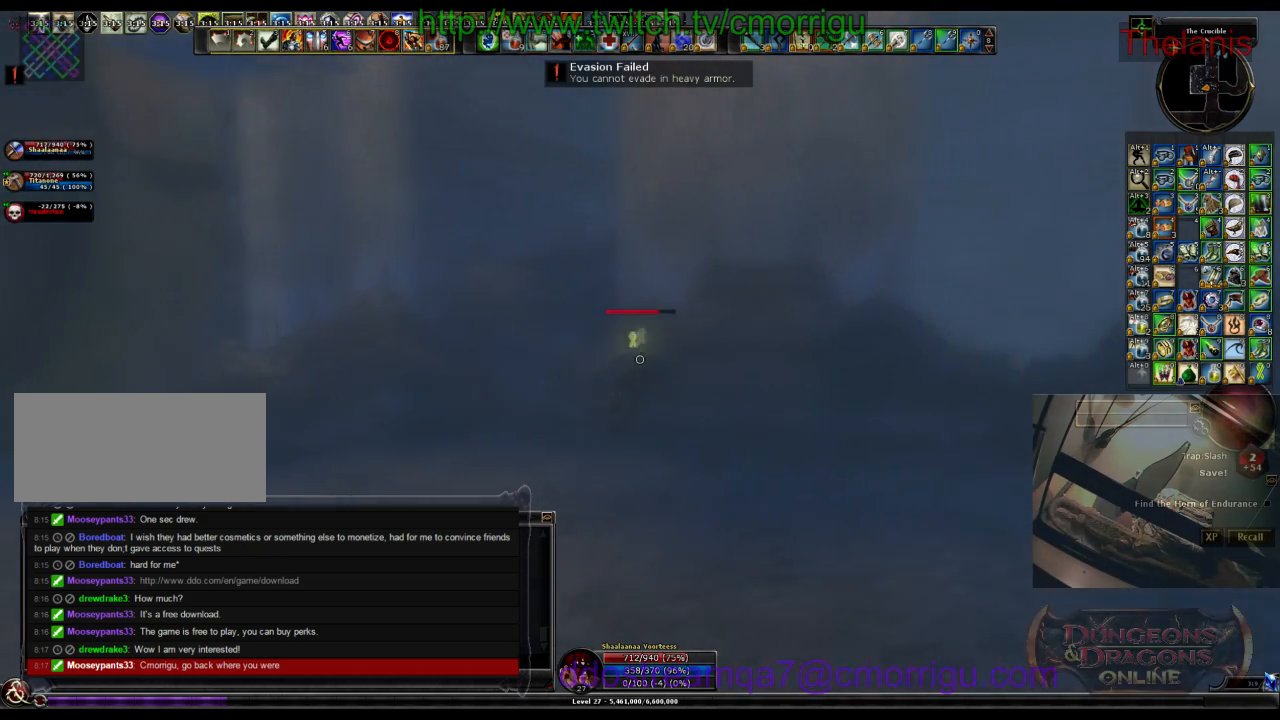
{"keys": [], "events": []}
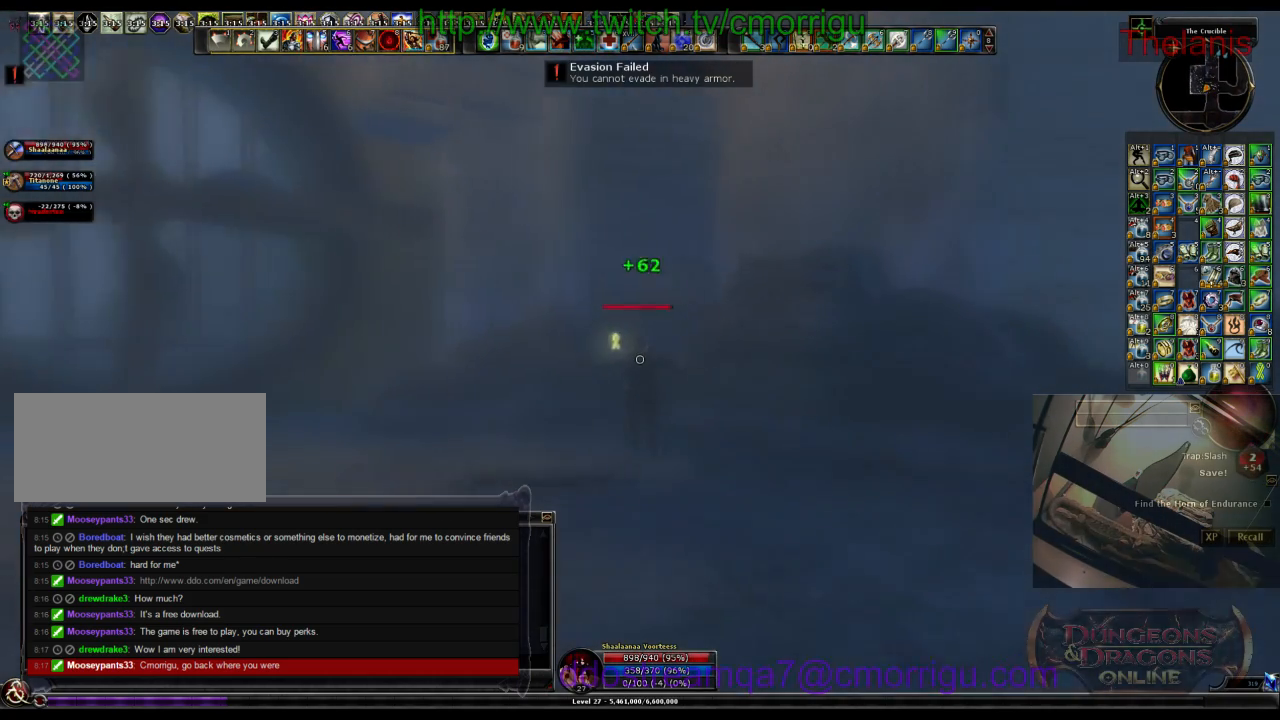
{"keys": [], "events": []}
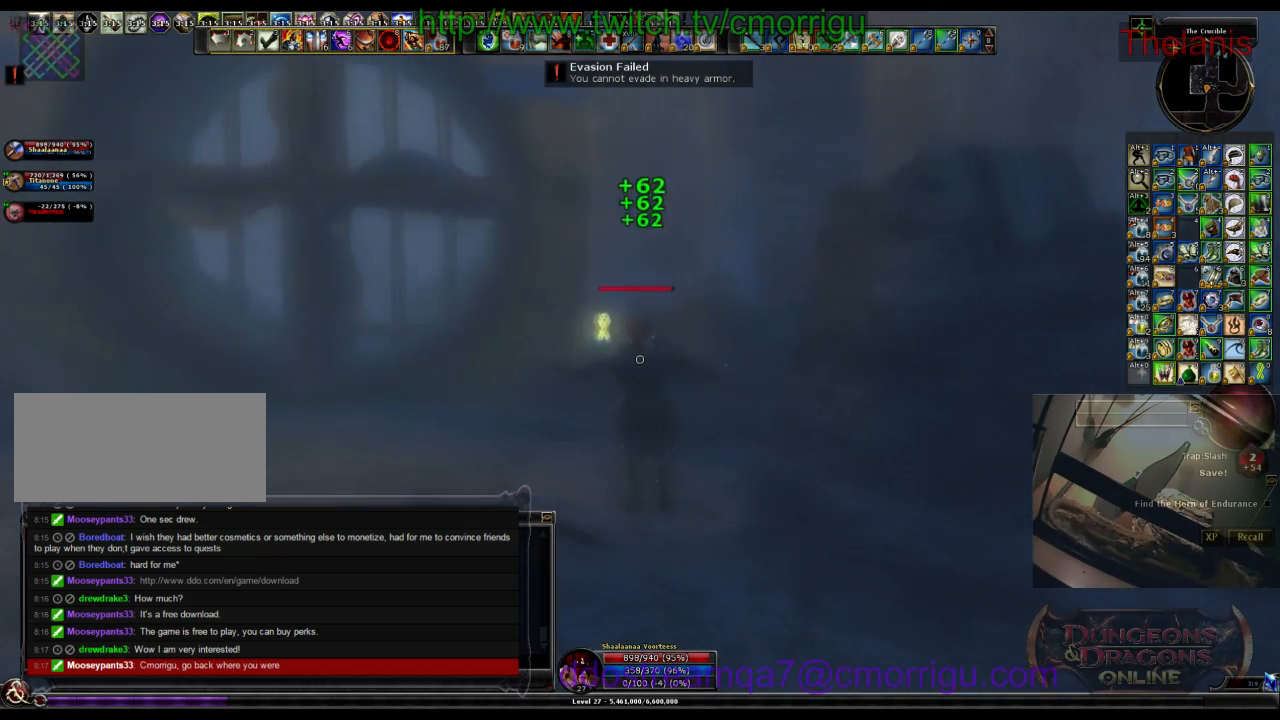
{"keys": [], "events": []}
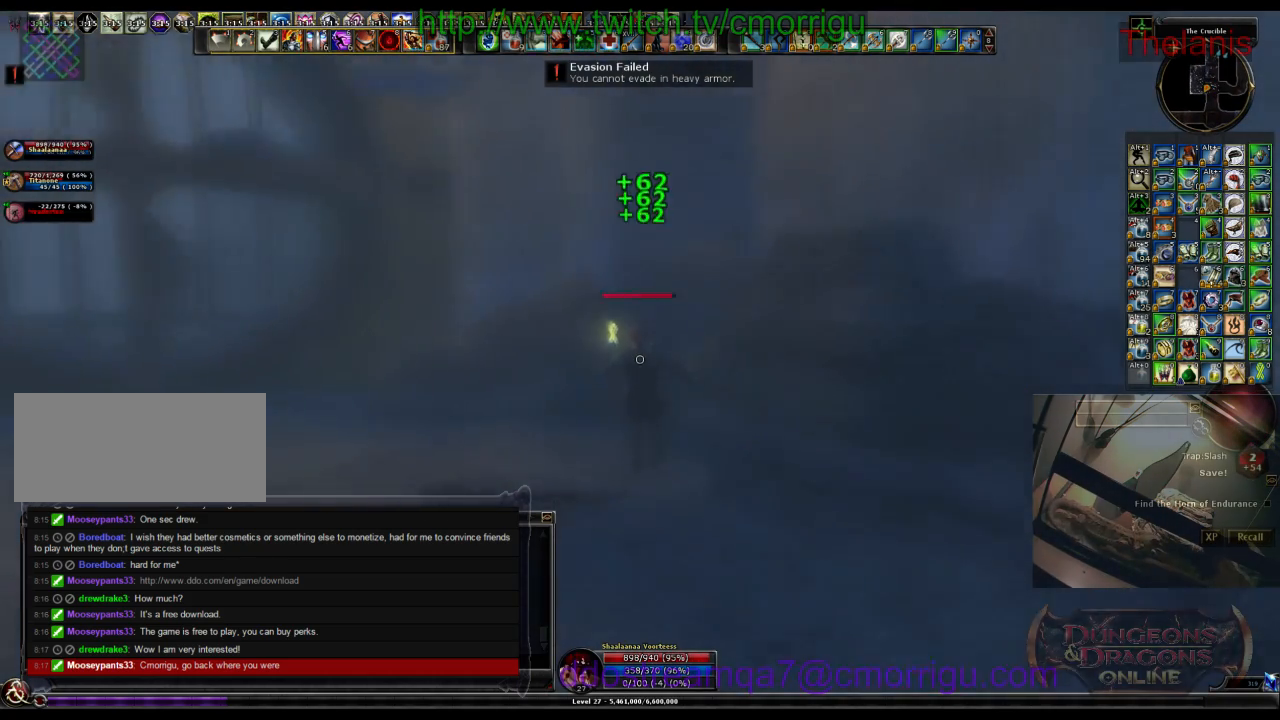
{"keys": ["d"], "events": [[366, "d", "down"]]}
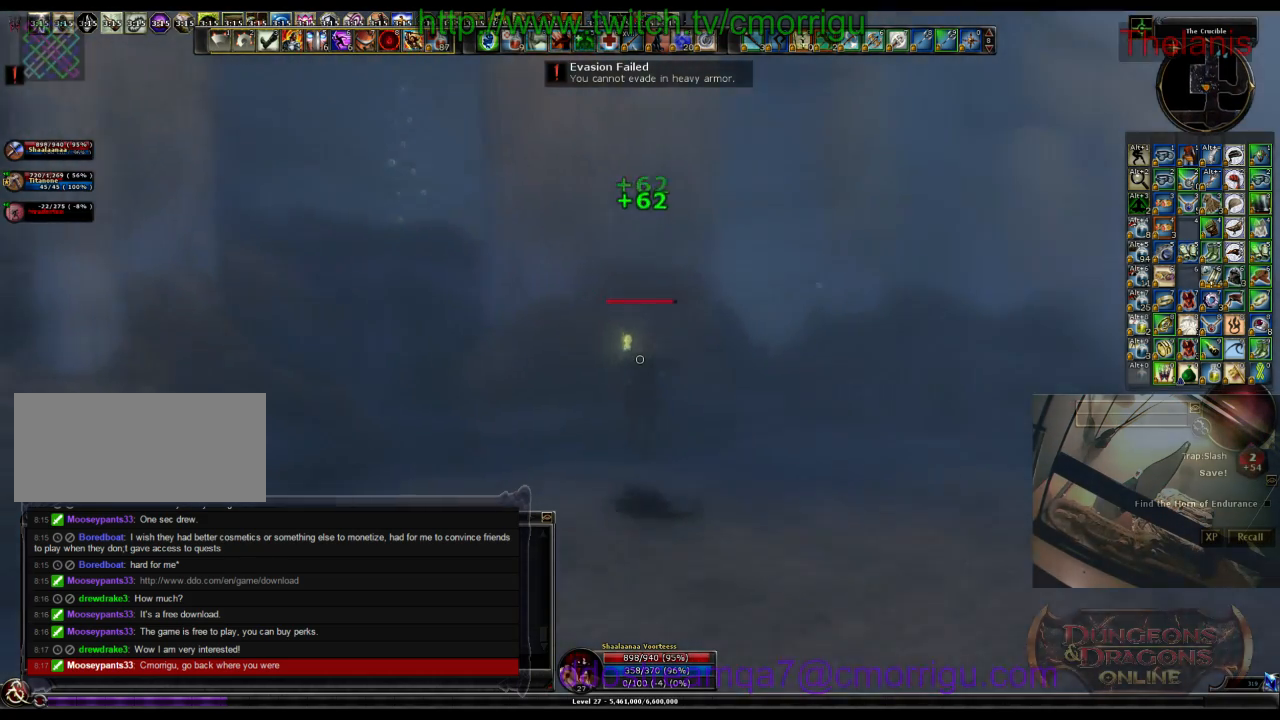
{"keys": ["d", "w"], "events": [[333, "w", "down"]]}
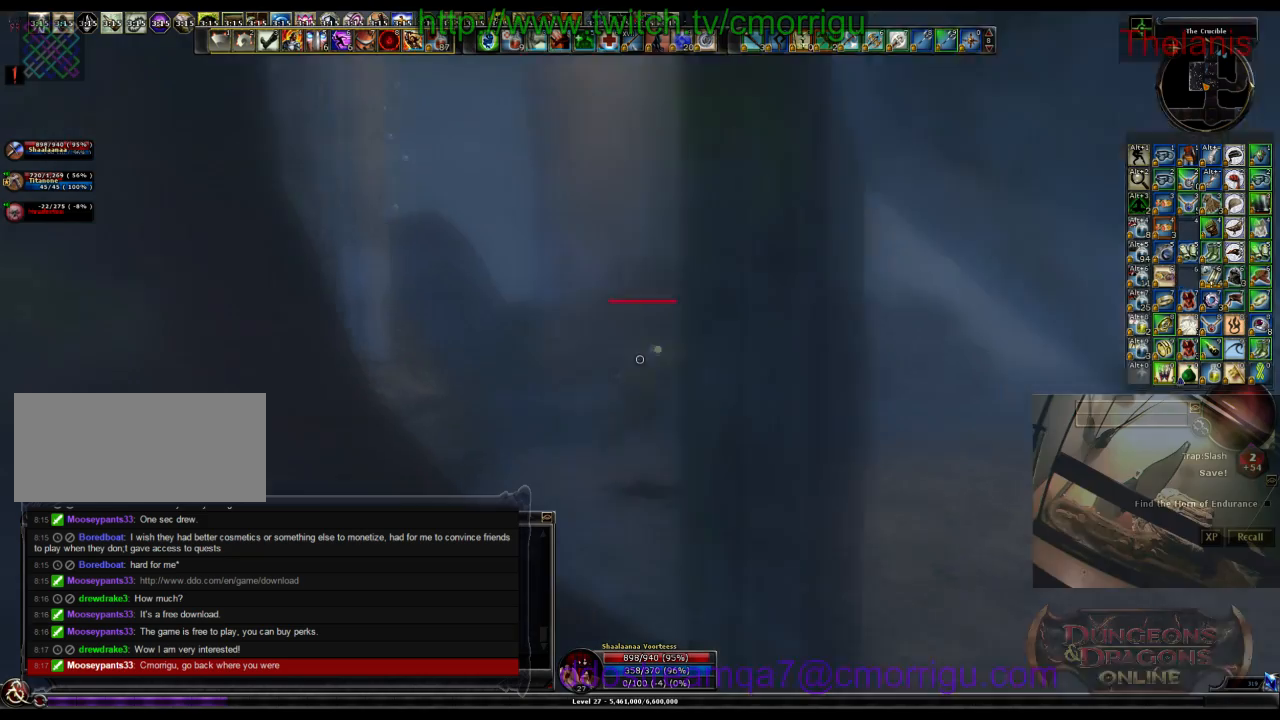
{"keys": ["d", "w"], "events": []}
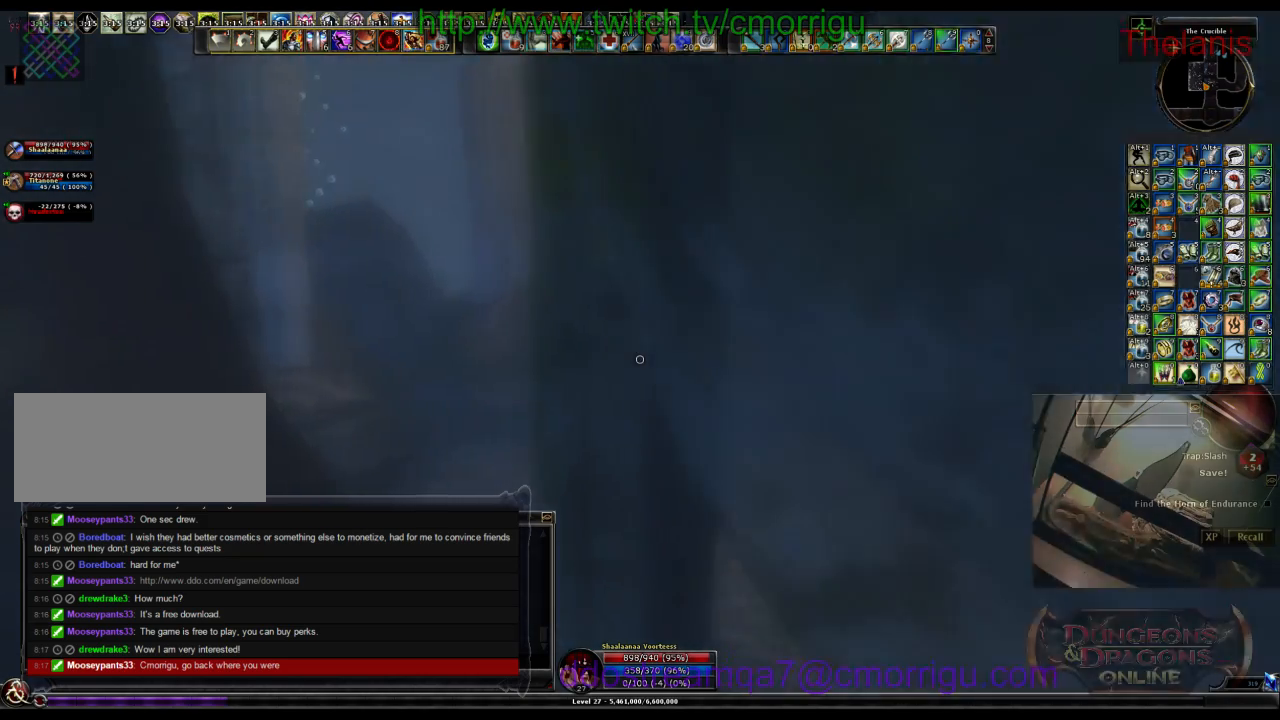
{"keys": ["w"], "events": [[500, "d", "up"]]}
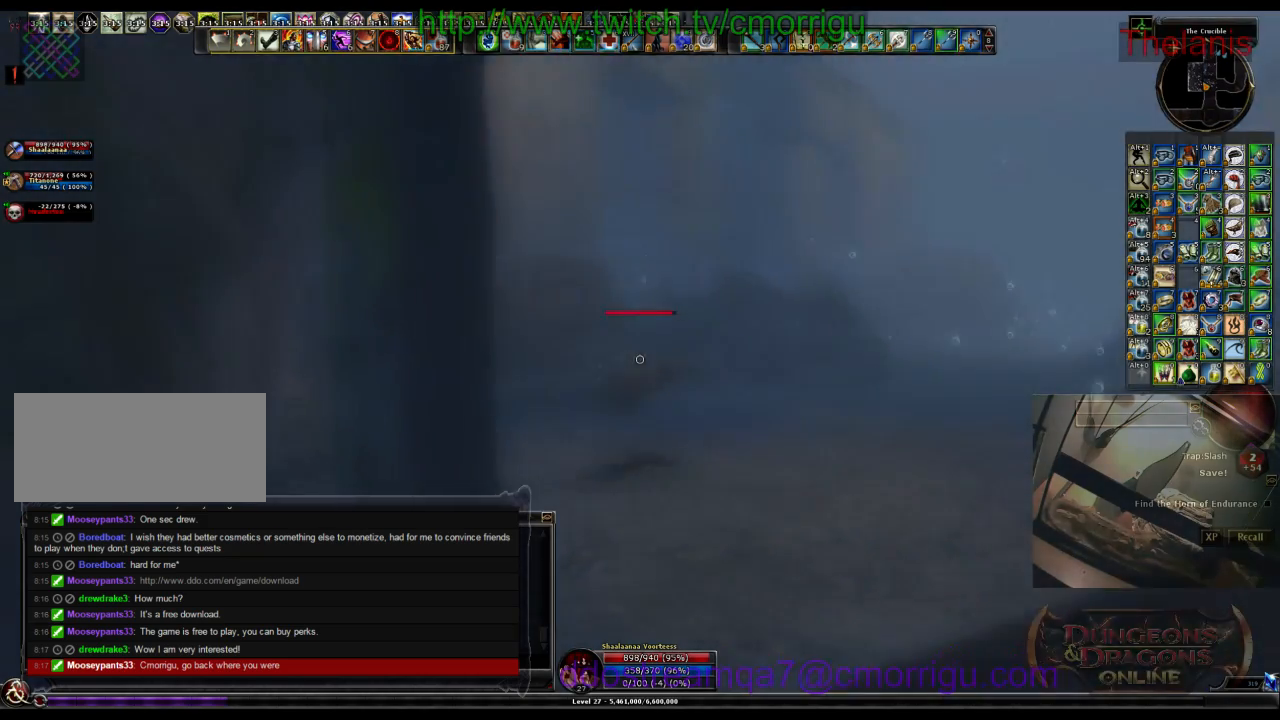
{"keys": ["w"], "events": []}
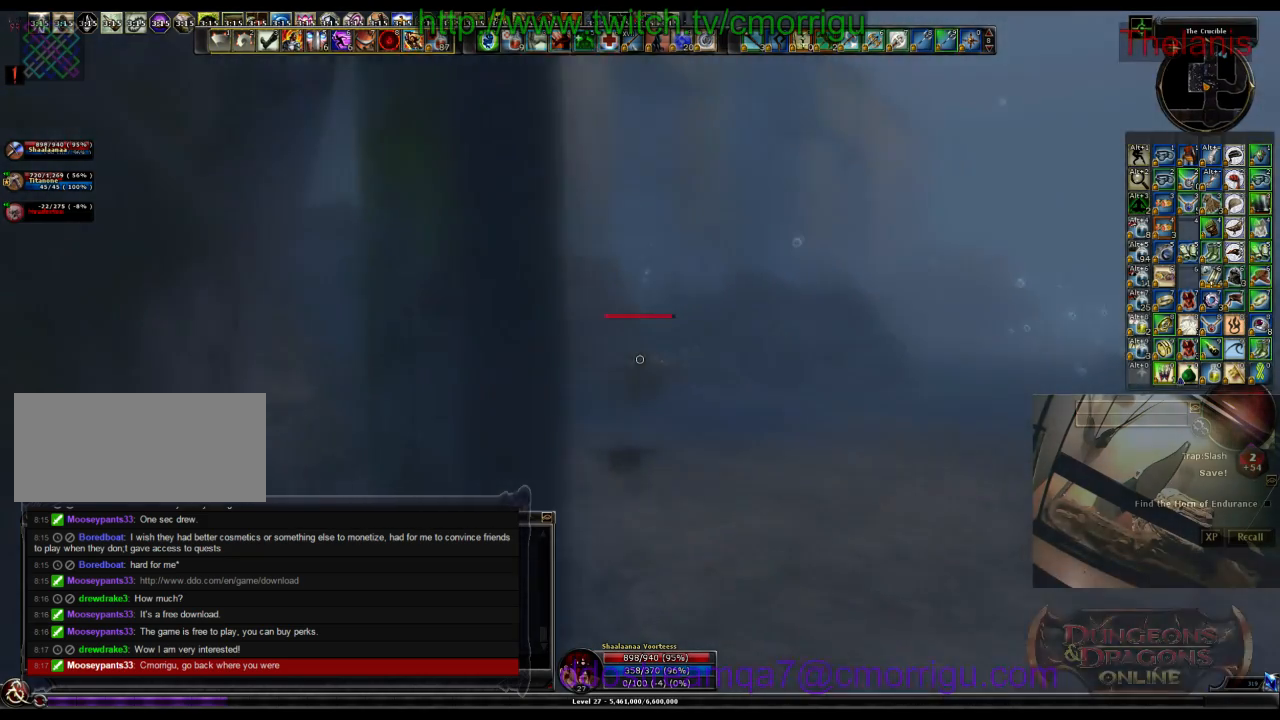
{"keys": ["w"], "events": []}
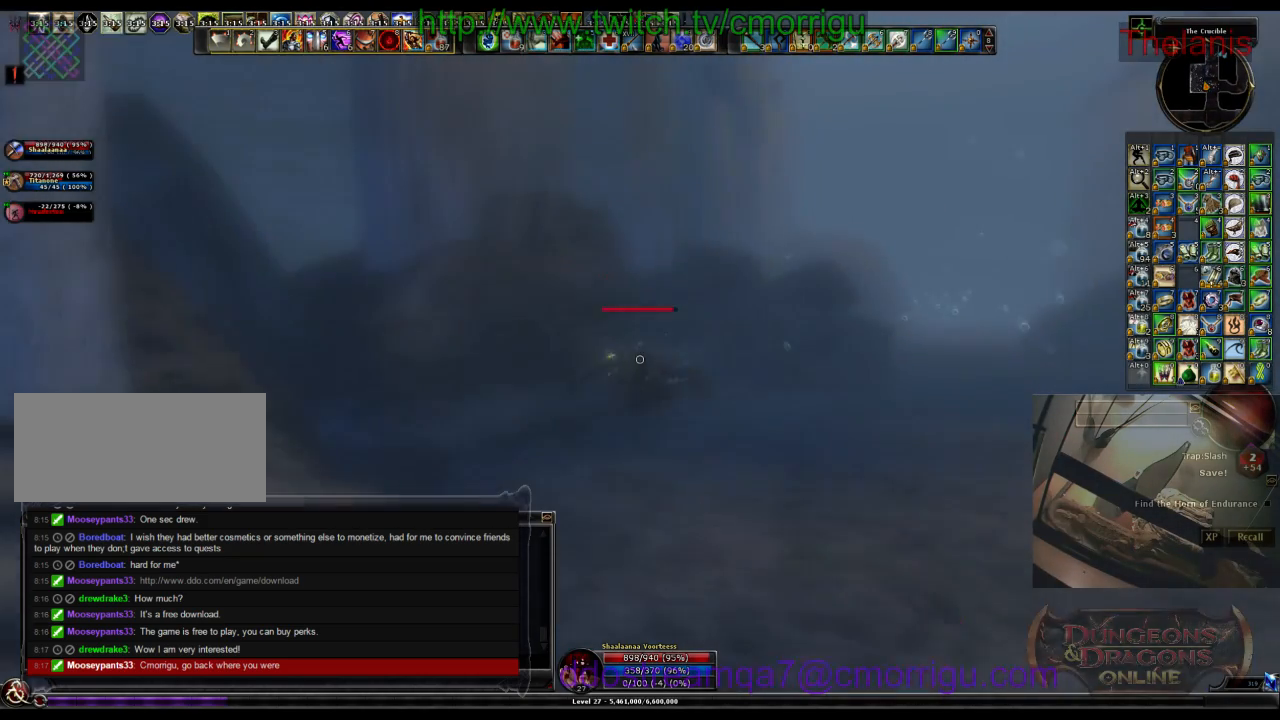
{"keys": ["w"], "events": []}
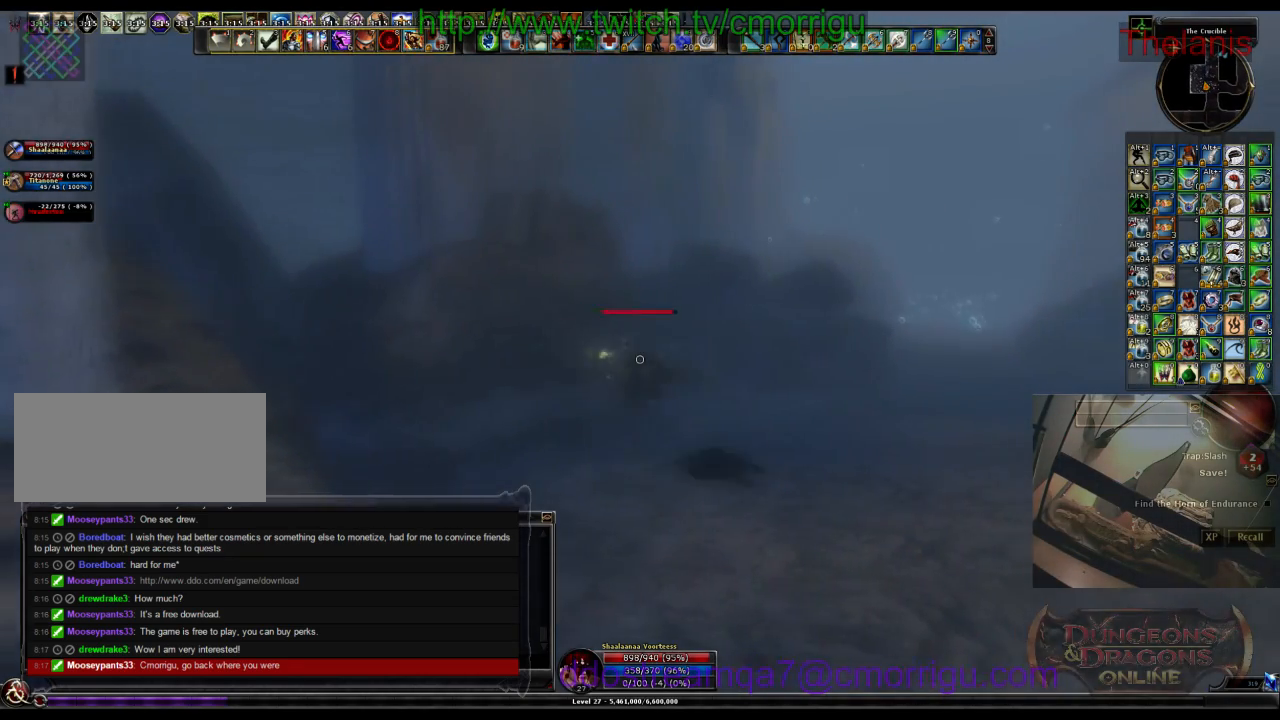
{"keys": ["w"], "events": []}
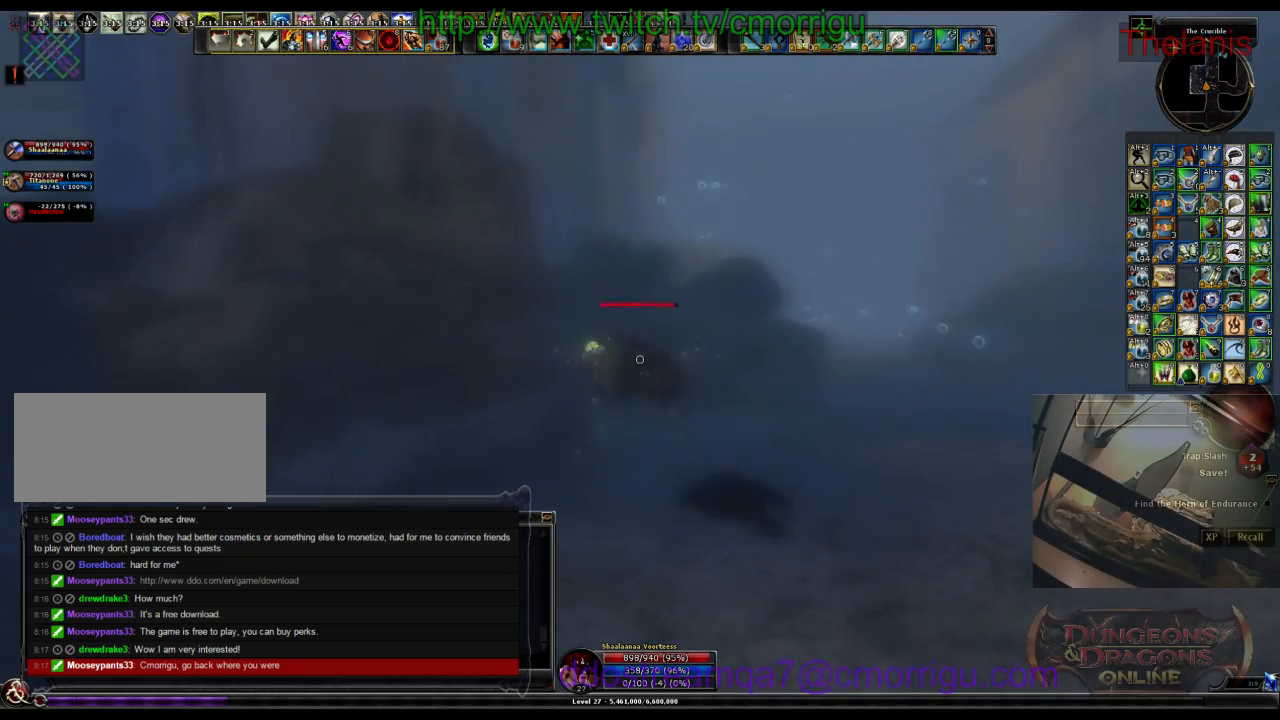
{"keys": ["w"], "events": []}
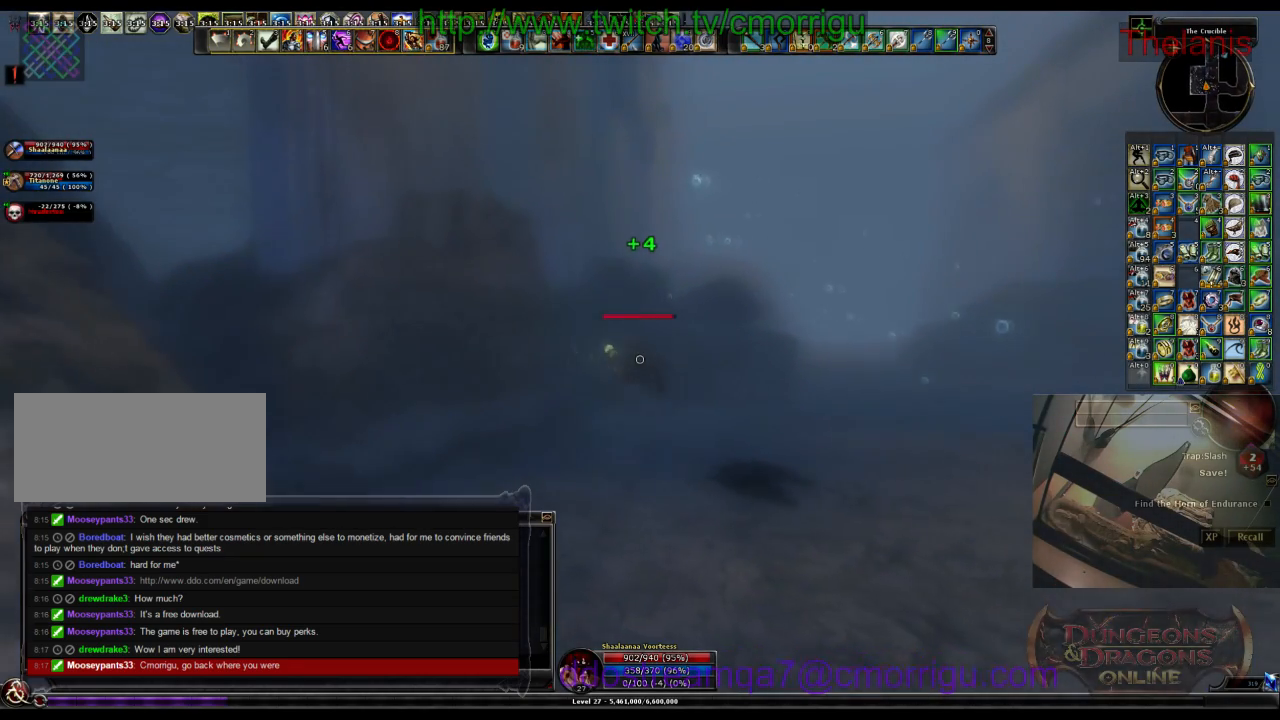
{"keys": ["d", "w"], "events": [[233, "d", "down"]]}
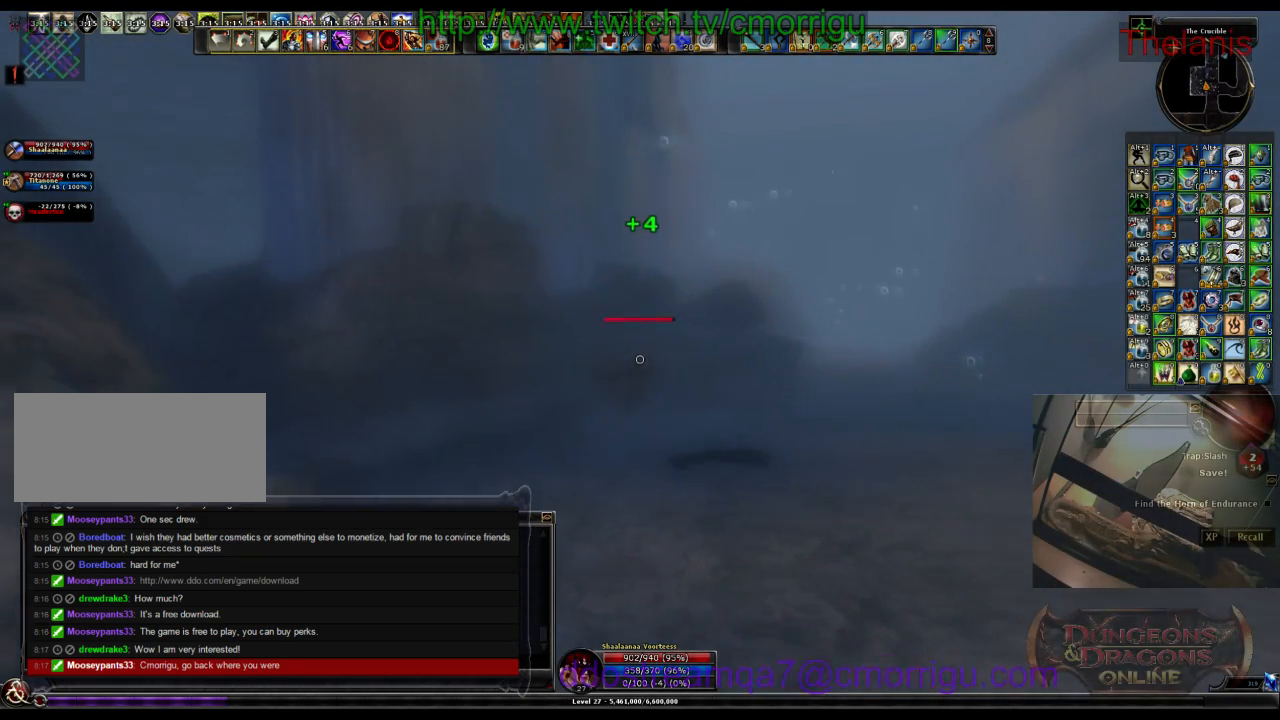
{"keys": ["w"], "events": [[200, "d", "up"]]}
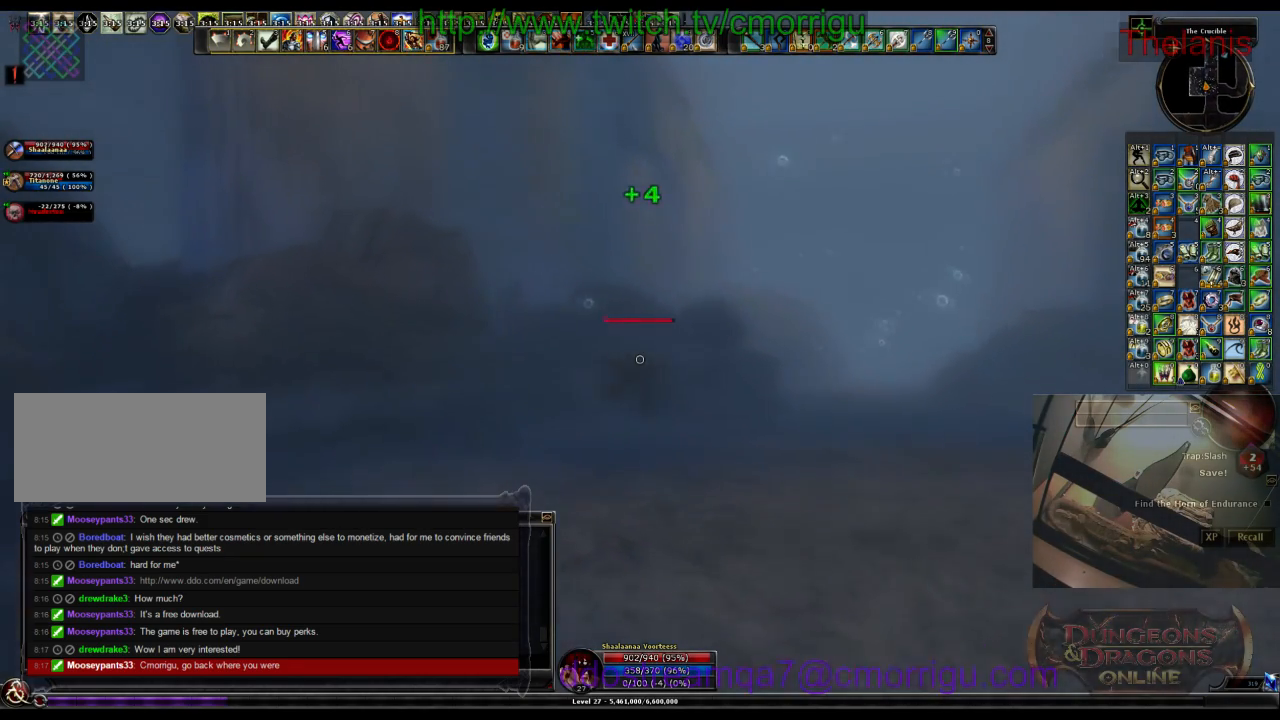
{"keys": ["w"], "events": []}
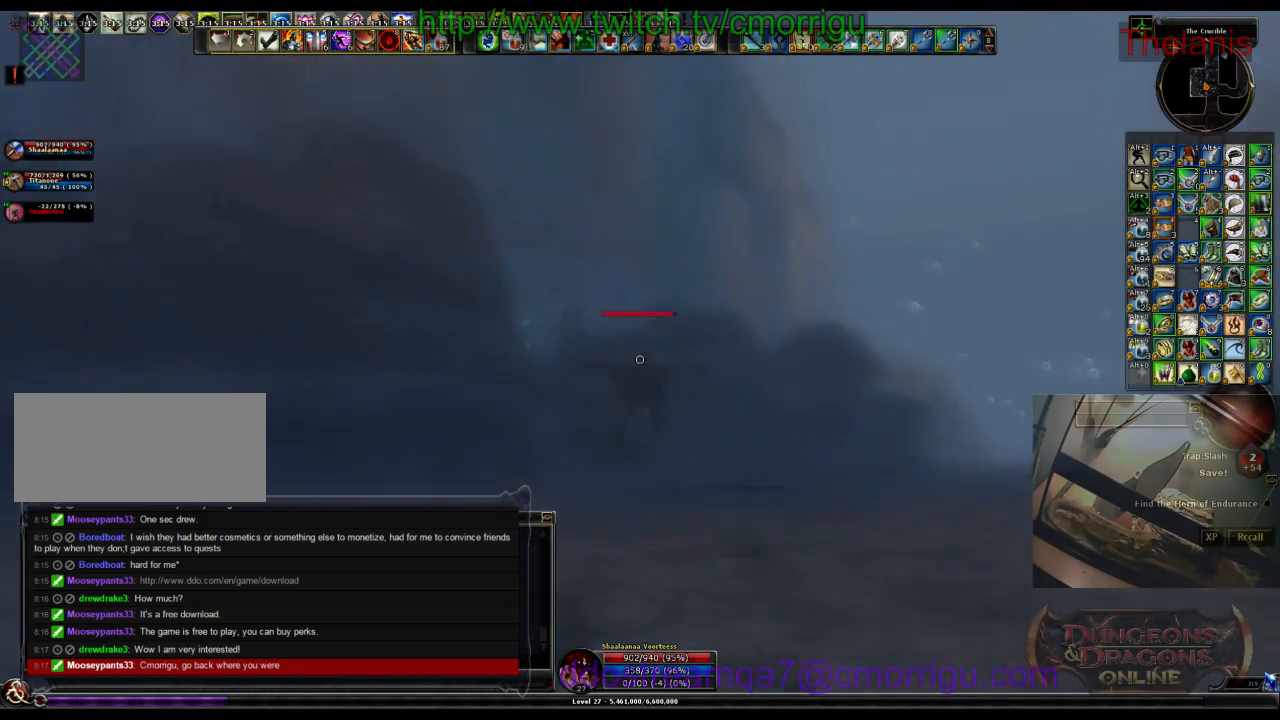
{"keys": ["w"], "events": []}
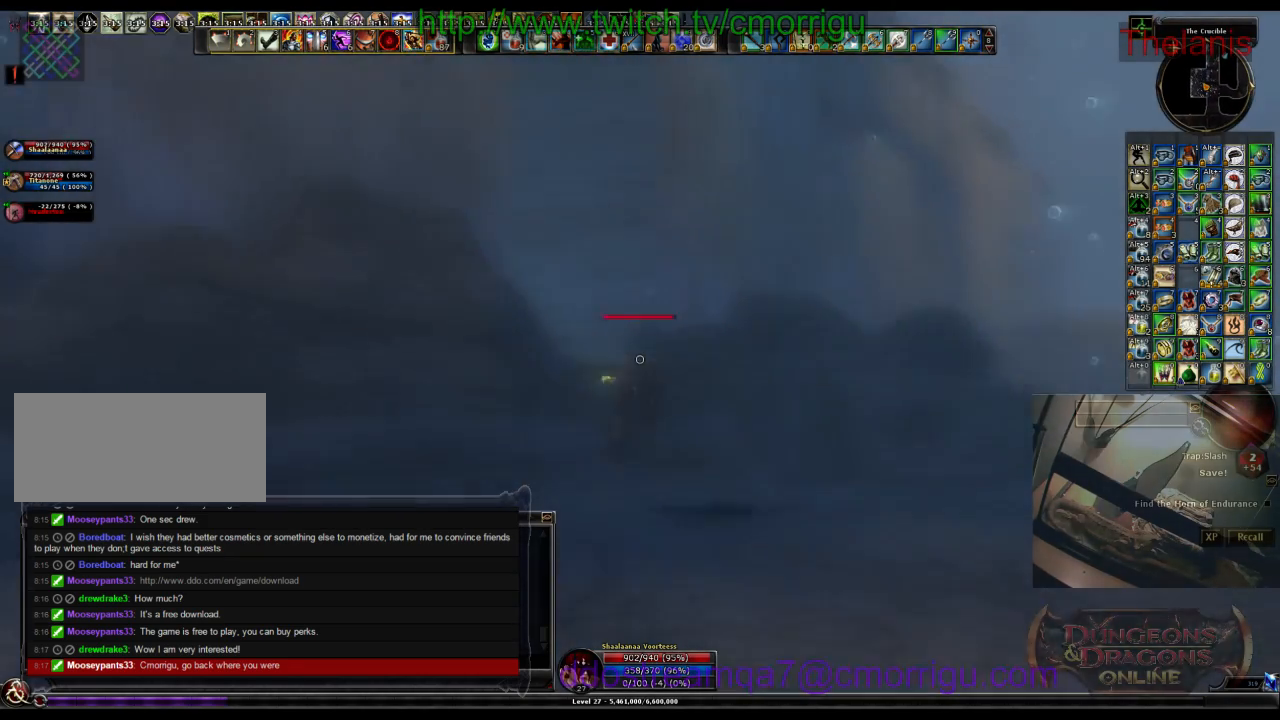
{"keys": ["w"], "events": []}
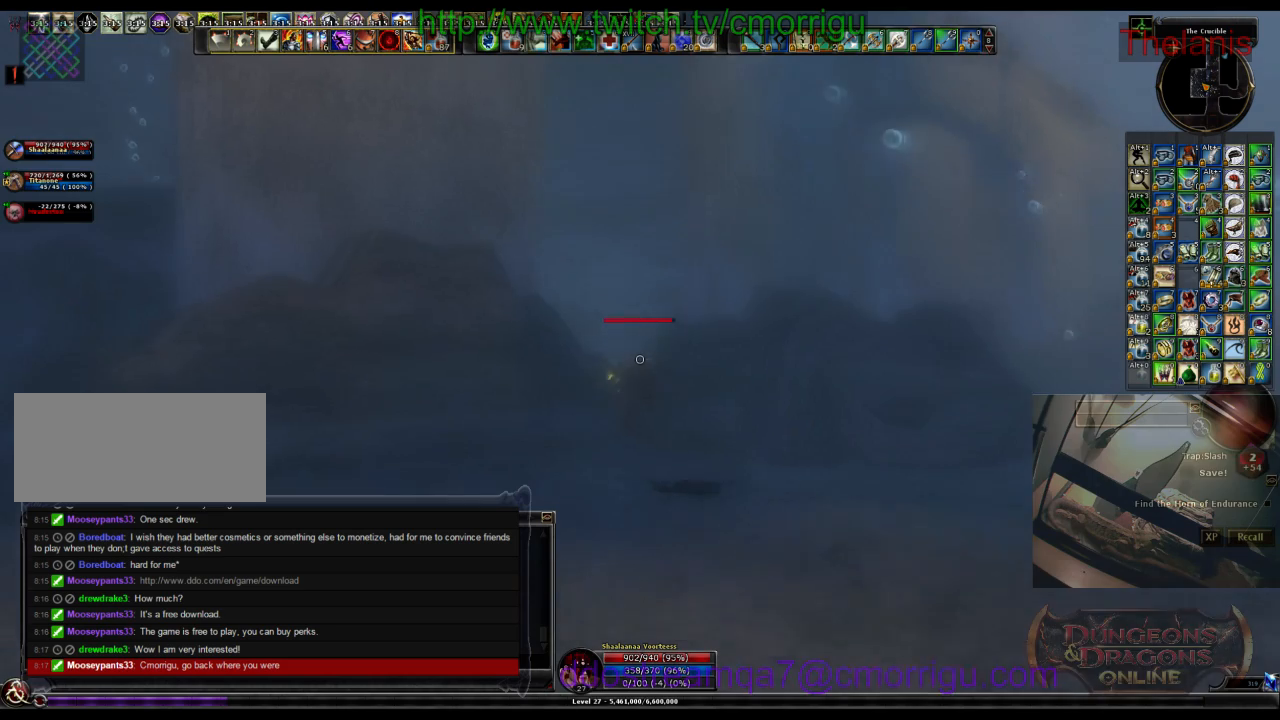
{"keys": ["w"], "events": []}
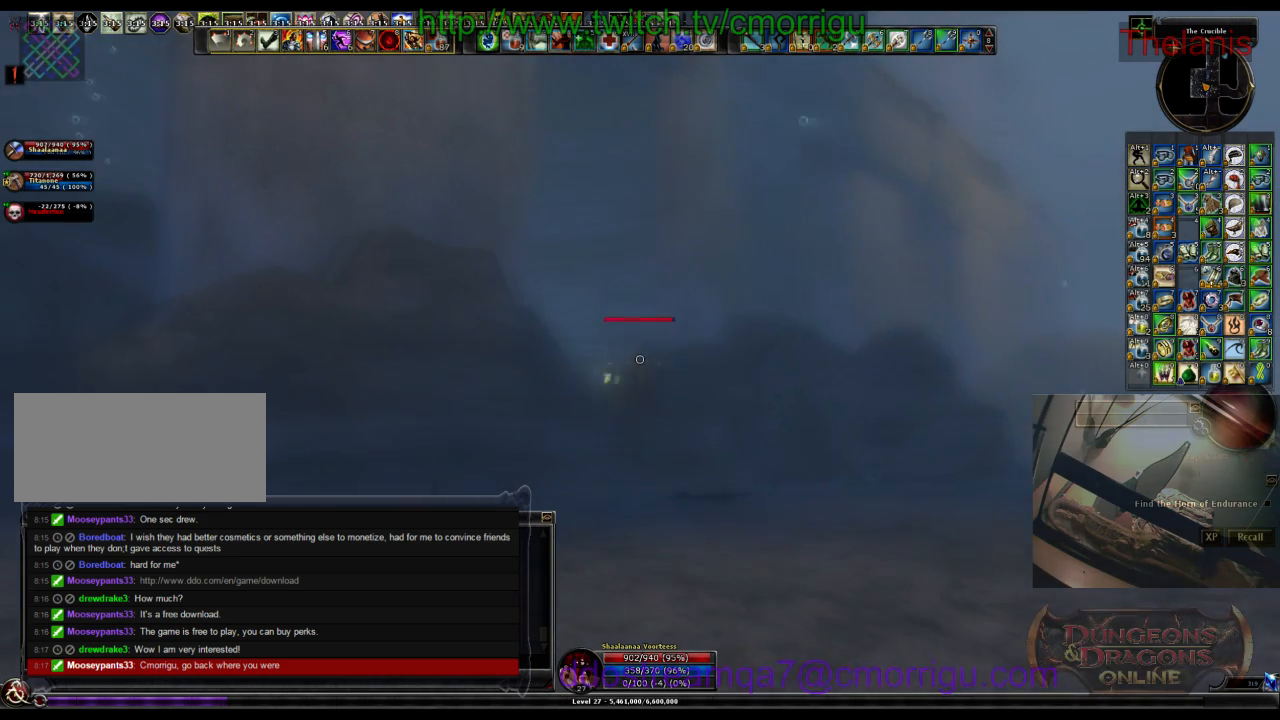
{"keys": ["w"], "events": []}
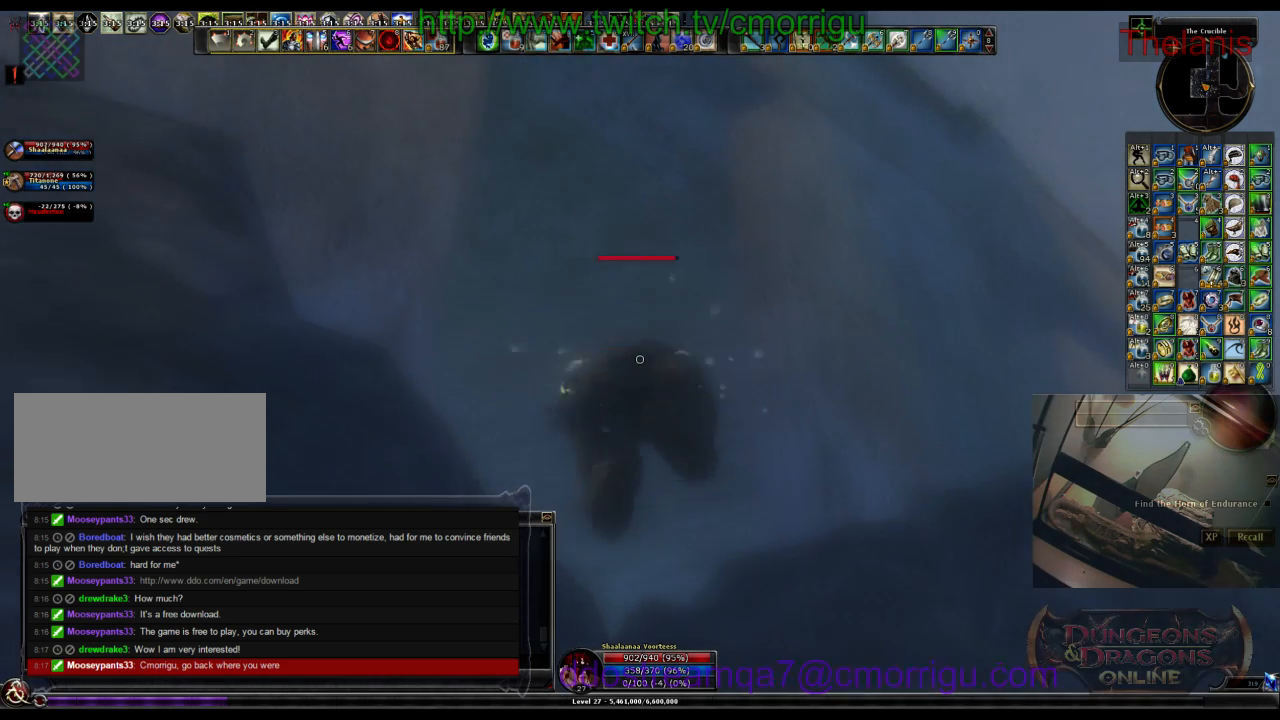
{"keys": ["w"], "events": []}
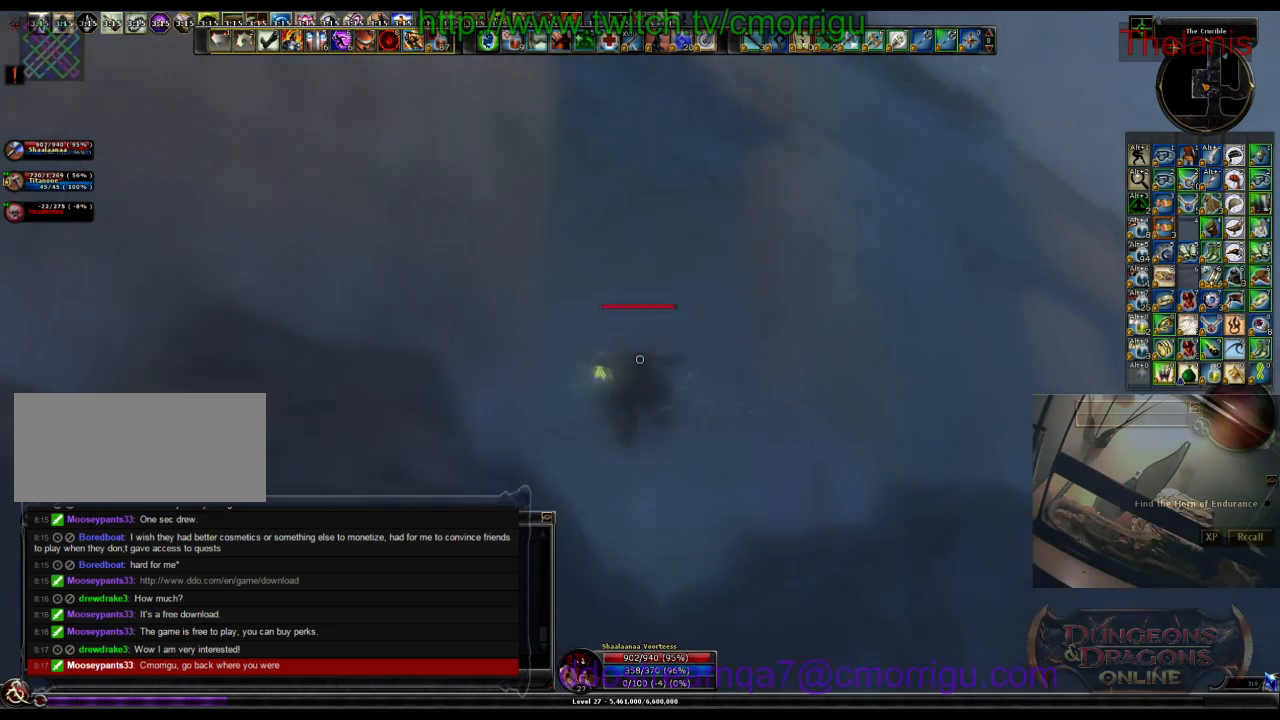
{"keys": ["w"], "events": []}
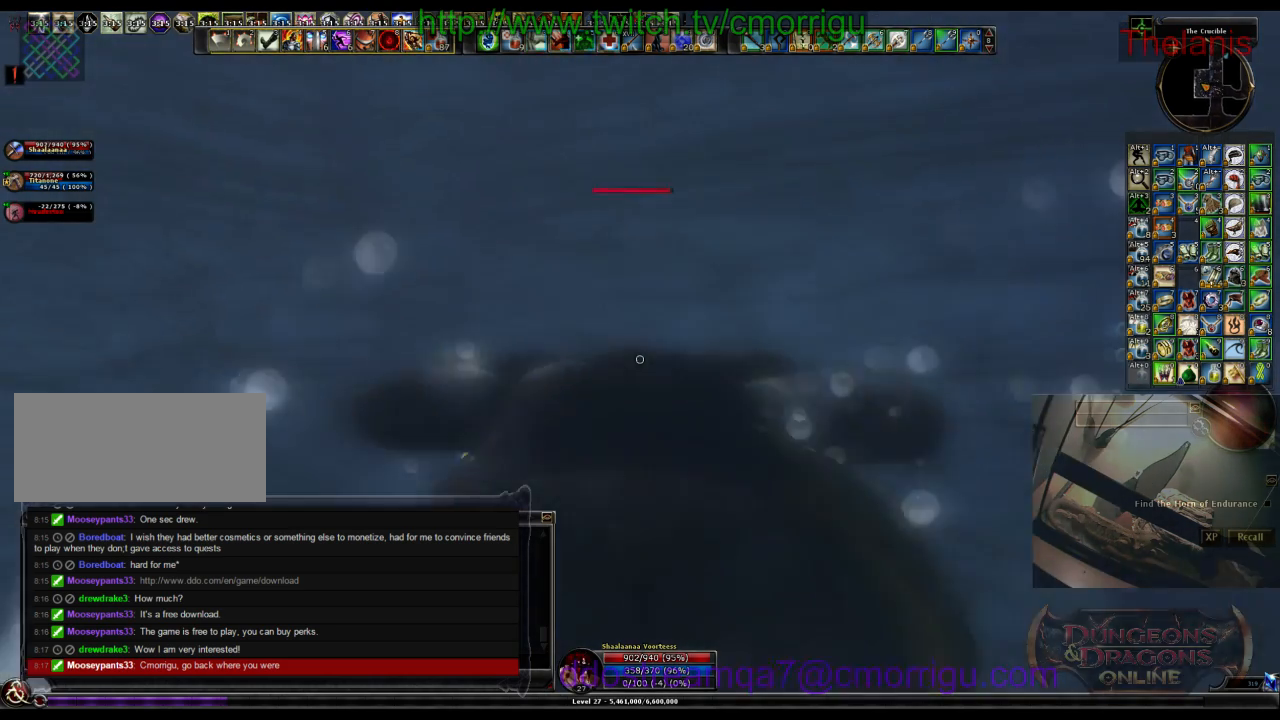
{"keys": [], "events": [[233, "w", "up"]]}